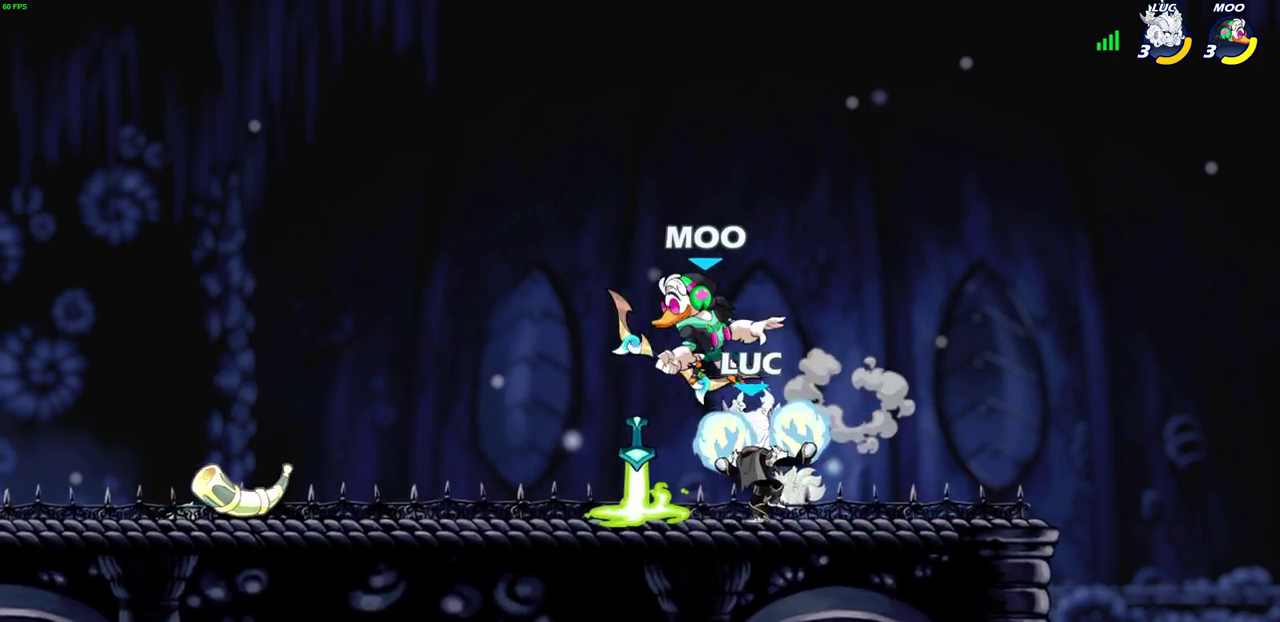
Gameplay with a controller (PlayStation layout); each line is a JSON object with the inputs held at the frame after it (dt_ms = milliseconds from this image to that frame). "events" lists button and stick changes between this image and that frame as [ms after this image, input, new state], when the widget could be followed in between. Not read: L1 R1 R3 right_stick.
{"dt_ms": 400, "buttons": [], "left_stick": "center", "events": [[233, "left_stick", "up-left"], [317, "left_stick", "center"]]}
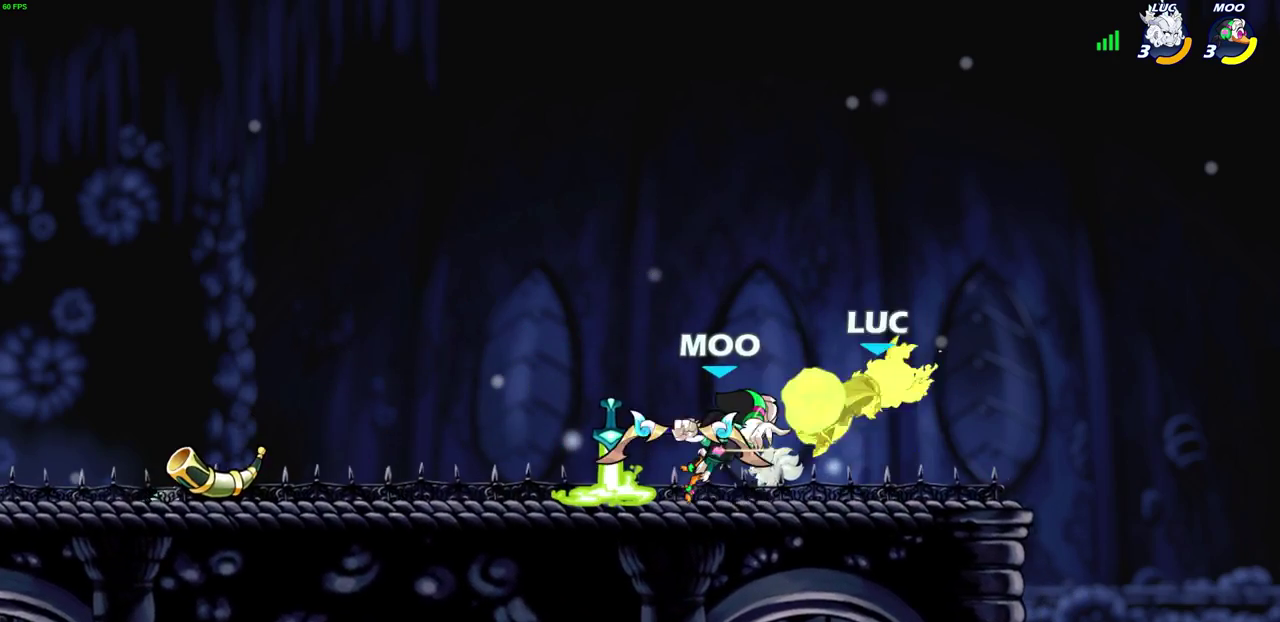
{"dt_ms": 300, "buttons": [], "left_stick": "down-left", "events": [[50, "left_stick", "right"], [117, "left_stick", "down-right"], [267, "left_stick", "down-left"]]}
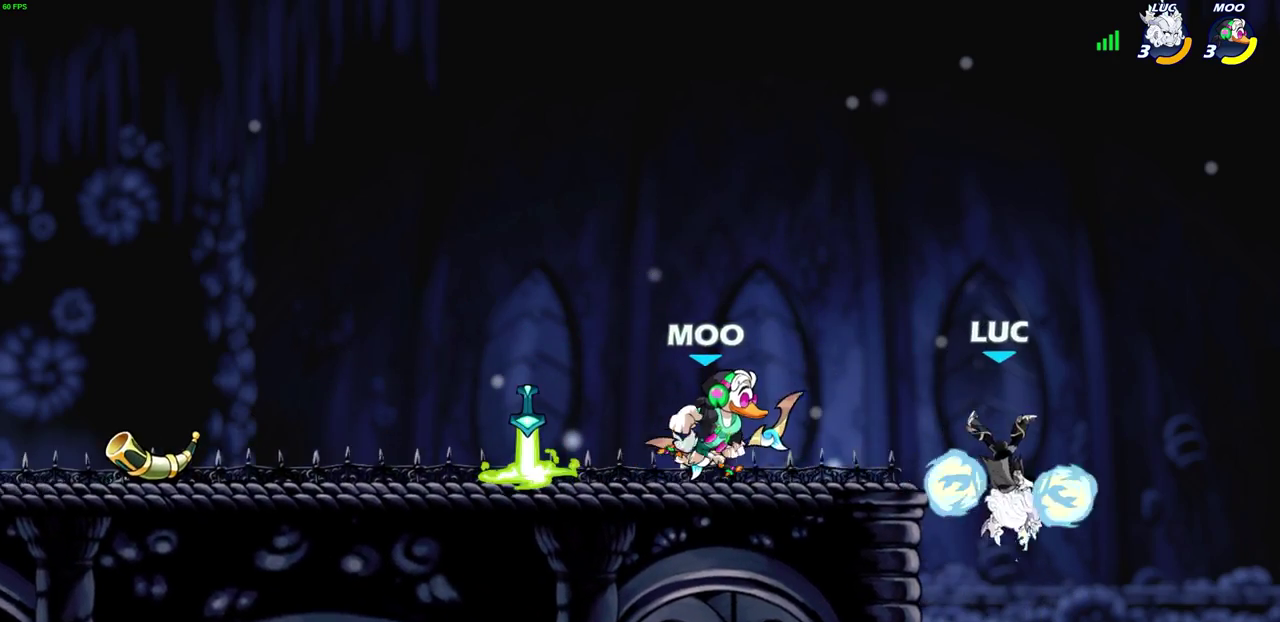
{"dt_ms": 700, "buttons": [], "left_stick": "right", "events": [[50, "R2", "down"], [67, "SQUARE", "down"], [133, "left_stick", "center"], [167, "R2", "up"], [167, "SQUARE", "up"], [667, "left_stick", "right"]]}
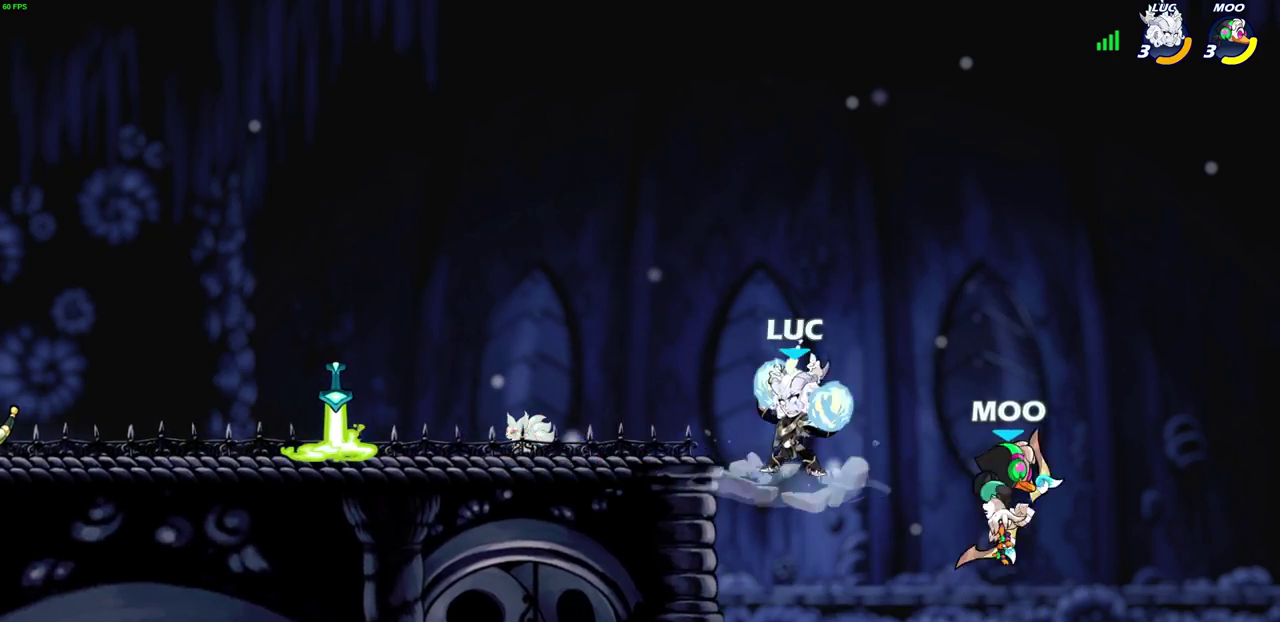
{"dt_ms": 700, "buttons": [], "left_stick": "center", "events": [[117, "CIRCLE", "down"], [217, "CIRCLE", "up"], [317, "left_stick", "up-right"], [433, "left_stick", "left"], [500, "left_stick", "center"]]}
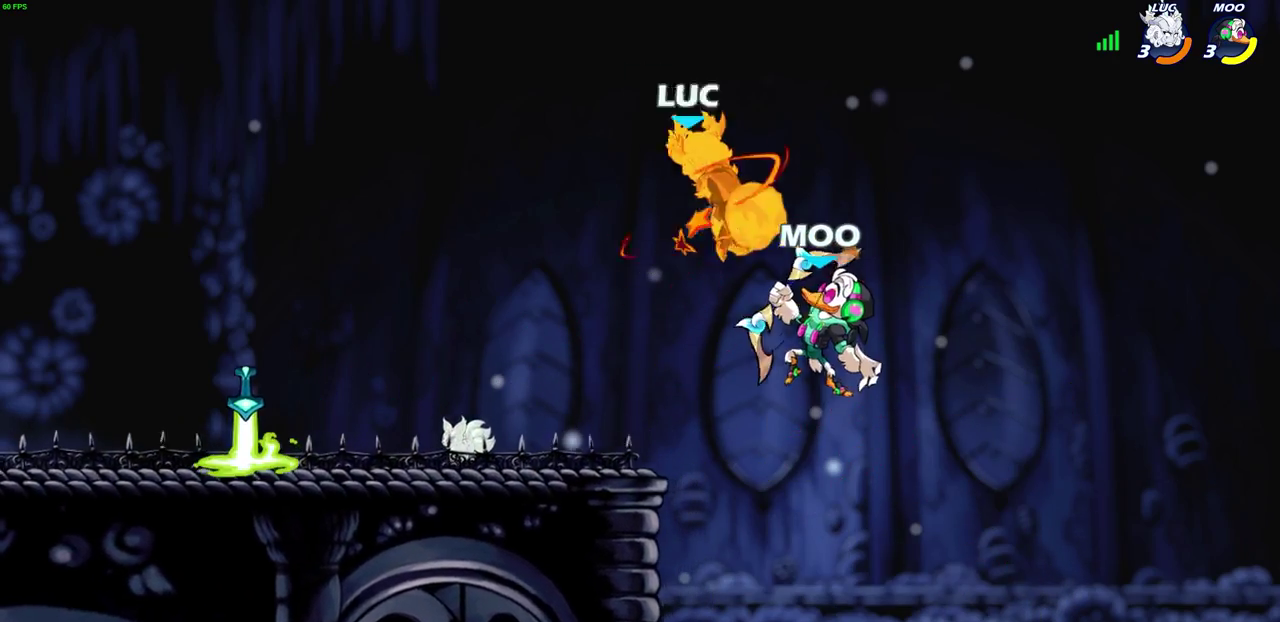
{"dt_ms": 300, "buttons": [], "left_stick": "down-left", "events": [[217, "left_stick", "down-left"]]}
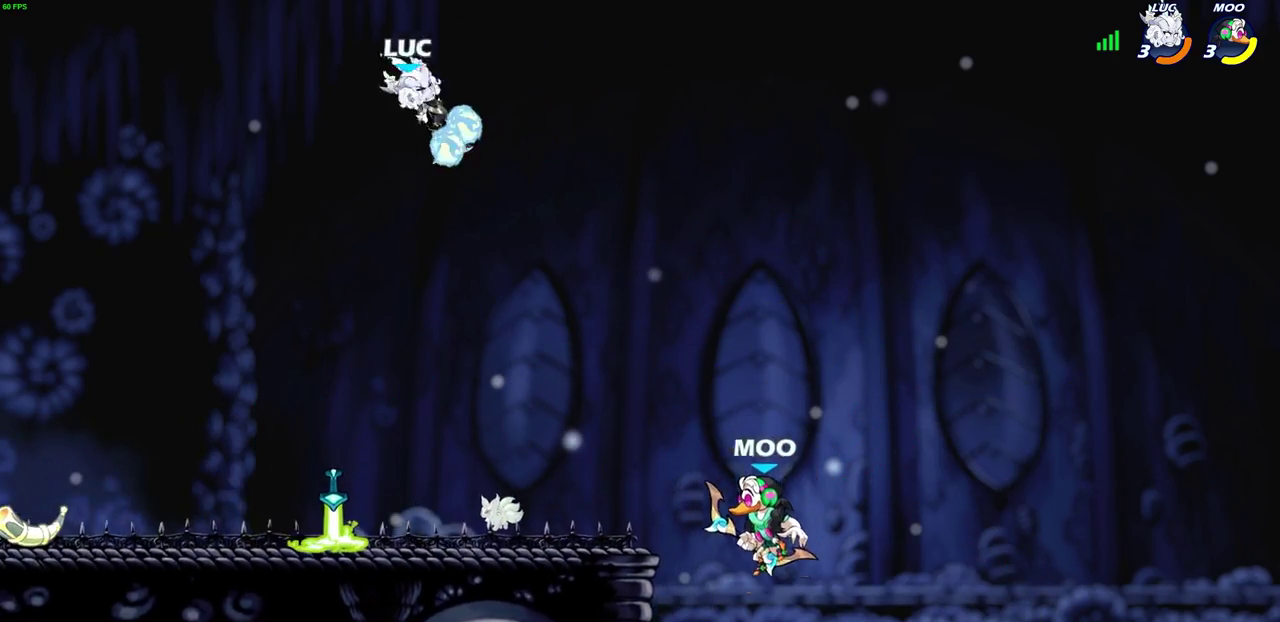
{"dt_ms": 400, "buttons": [], "left_stick": "down-right", "events": [[133, "left_stick", "down-right"], [183, "left_stick", "right"], [267, "left_stick", "down-right"]]}
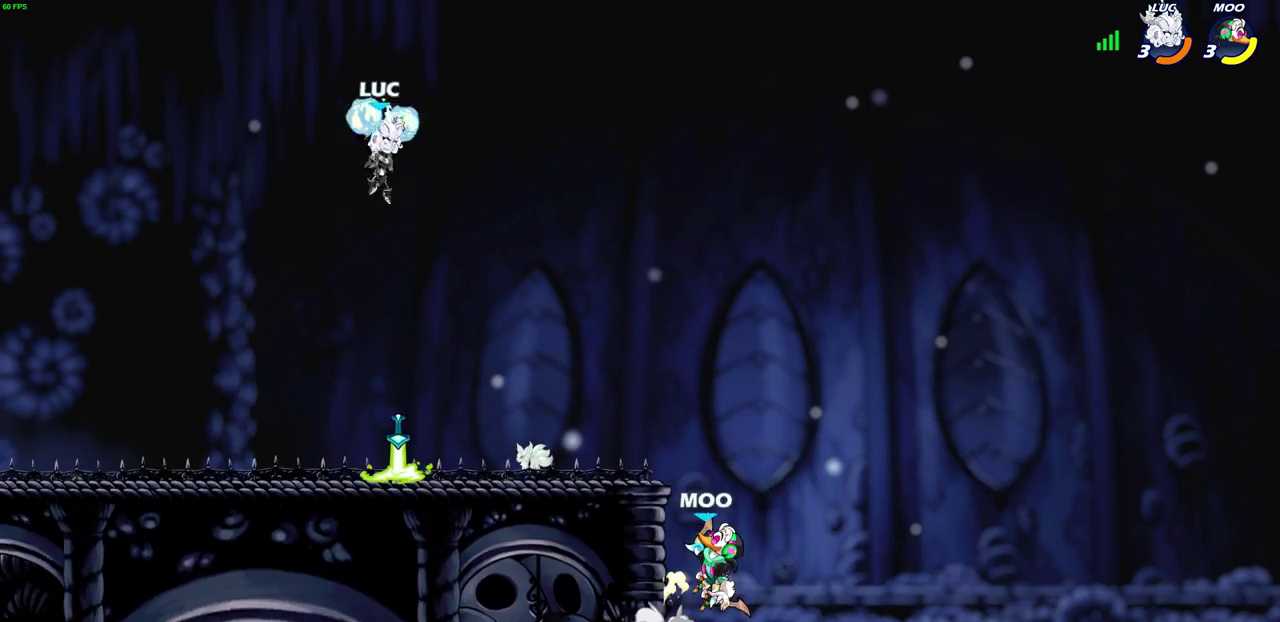
{"dt_ms": 700, "buttons": ["CIRCLE", "R2"], "left_stick": "center", "events": [[117, "left_stick", "center"], [483, "left_stick", "right"], [617, "R2", "down"], [633, "left_stick", "center"], [650, "CIRCLE", "down"]]}
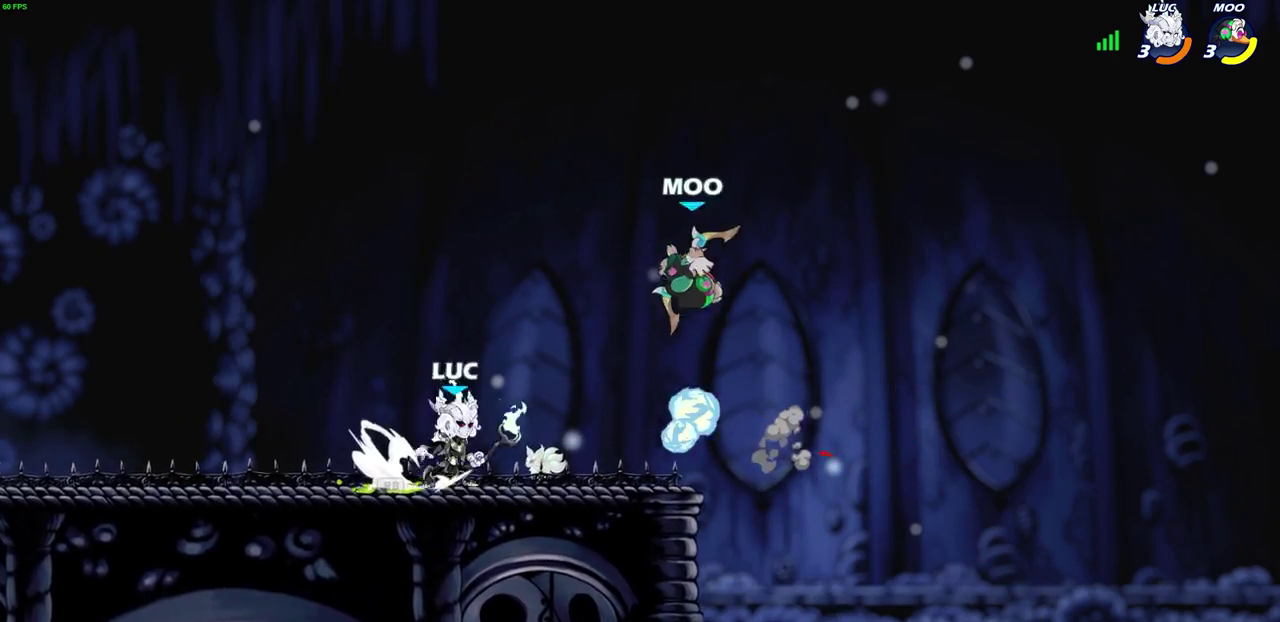
{"dt_ms": 600, "buttons": [], "left_stick": "center", "events": [[17, "CIRCLE", "up"], [33, "R2", "up"]]}
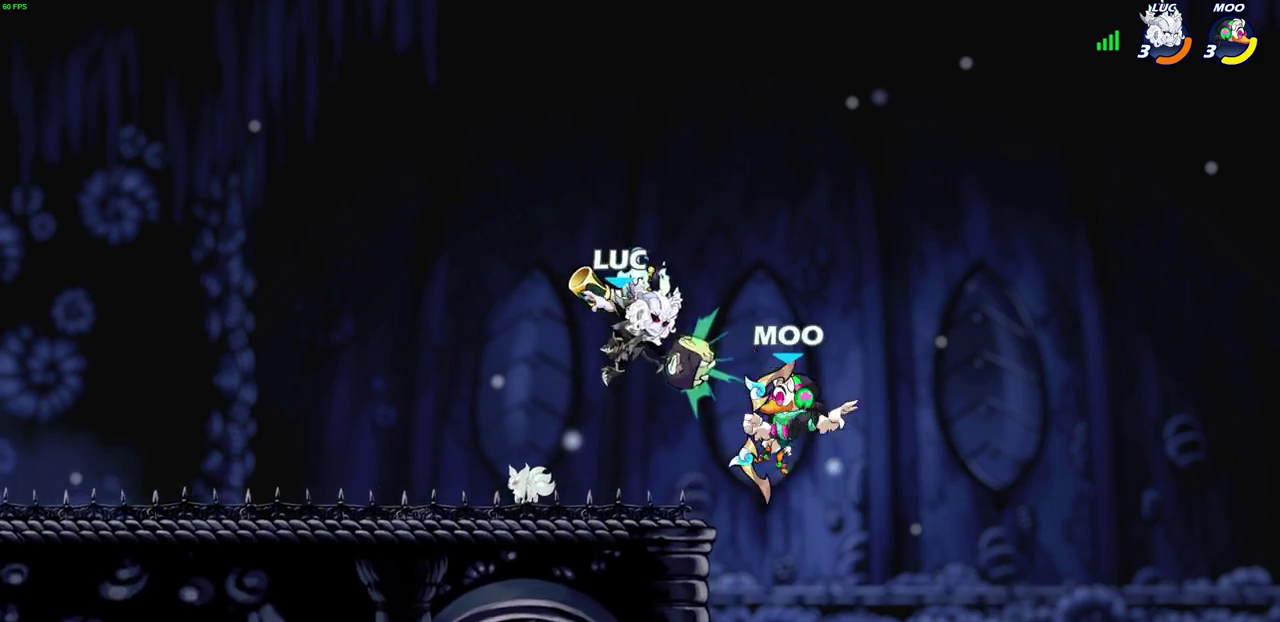
{"dt_ms": 300, "buttons": [], "left_stick": "left", "events": [[217, "left_stick", "left"]]}
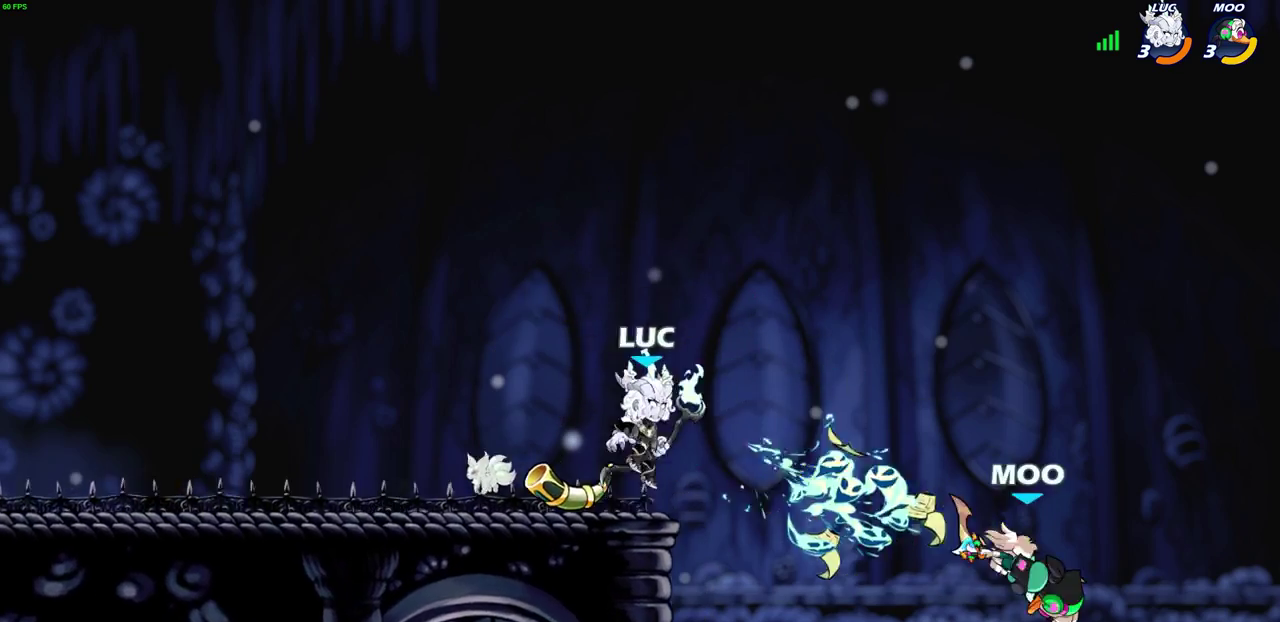
{"dt_ms": 400, "buttons": [], "left_stick": "right", "events": [[233, "left_stick", "up-right"], [317, "left_stick", "right"]]}
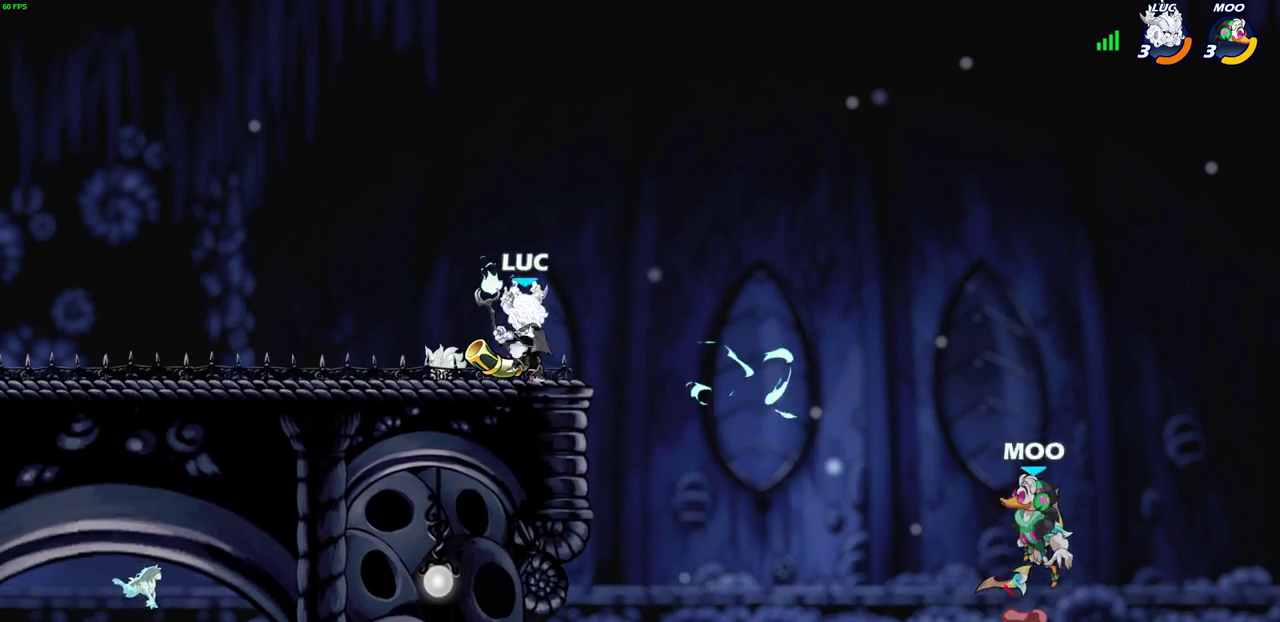
{"dt_ms": 600, "buttons": [], "left_stick": "down-left", "events": [[67, "CROSS", "down"], [217, "CROSS", "up"], [350, "left_stick", "up-right"], [500, "left_stick", "down-left"]]}
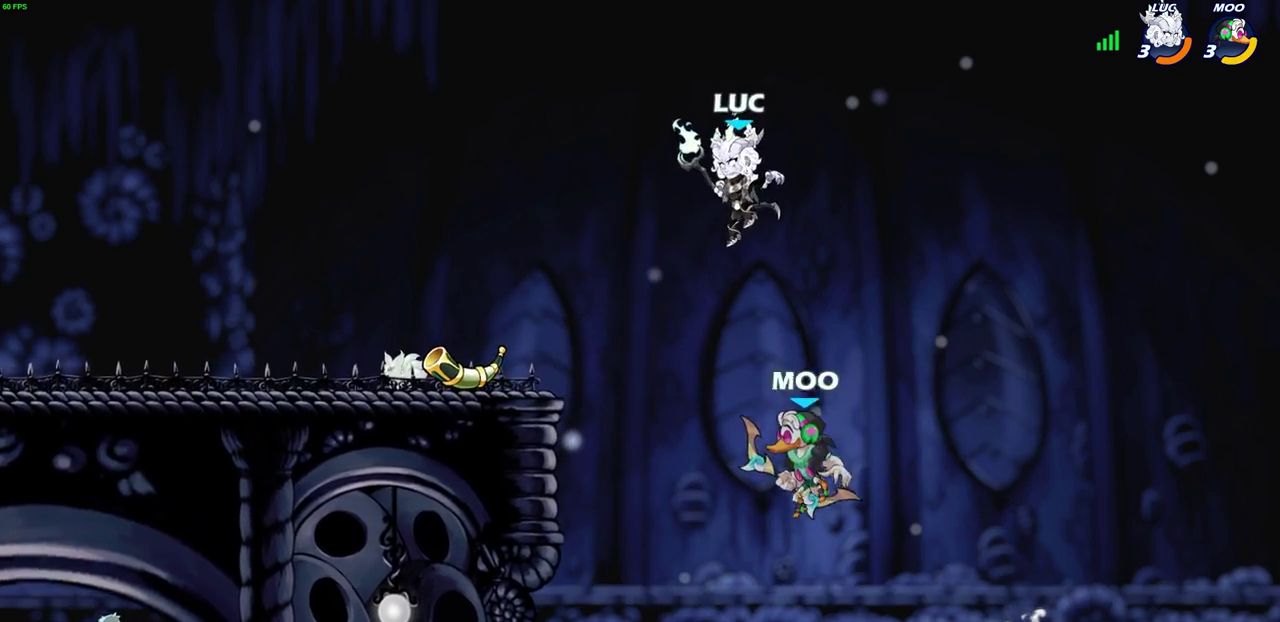
{"dt_ms": 500, "buttons": [], "left_stick": "center", "events": [[233, "R2", "down"], [250, "CIRCLE", "down"], [350, "CIRCLE", "up"], [367, "R2", "up"], [383, "left_stick", "center"]]}
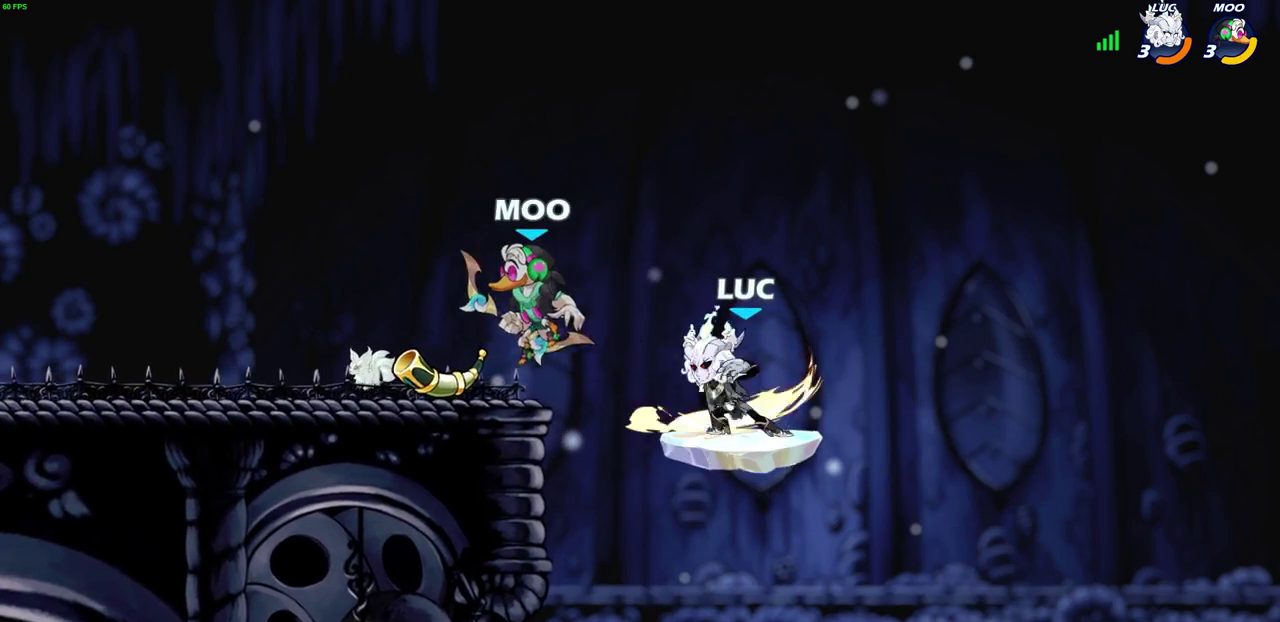
{"dt_ms": 600, "buttons": ["CROSS"], "left_stick": "up-left", "events": [[500, "CROSS", "down"], [567, "left_stick", "up-left"]]}
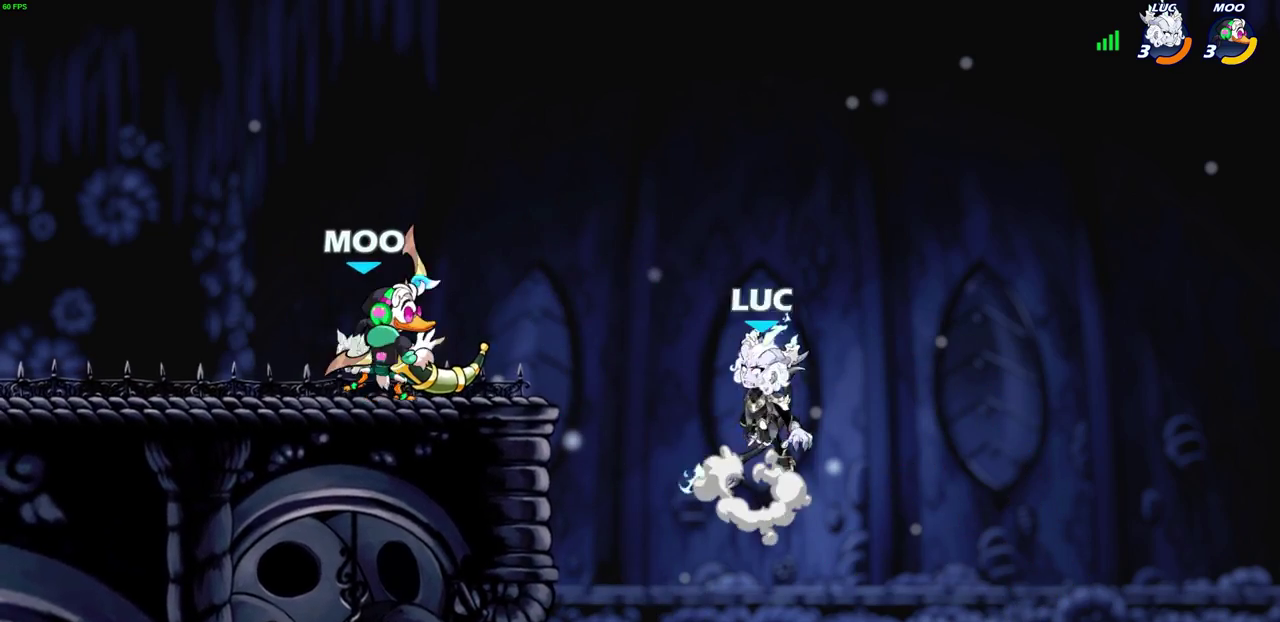
{"dt_ms": 400, "buttons": [], "left_stick": "center", "events": [[17, "CIRCLE", "down"], [17, "CROSS", "up"], [150, "CIRCLE", "up"], [167, "left_stick", "center"]]}
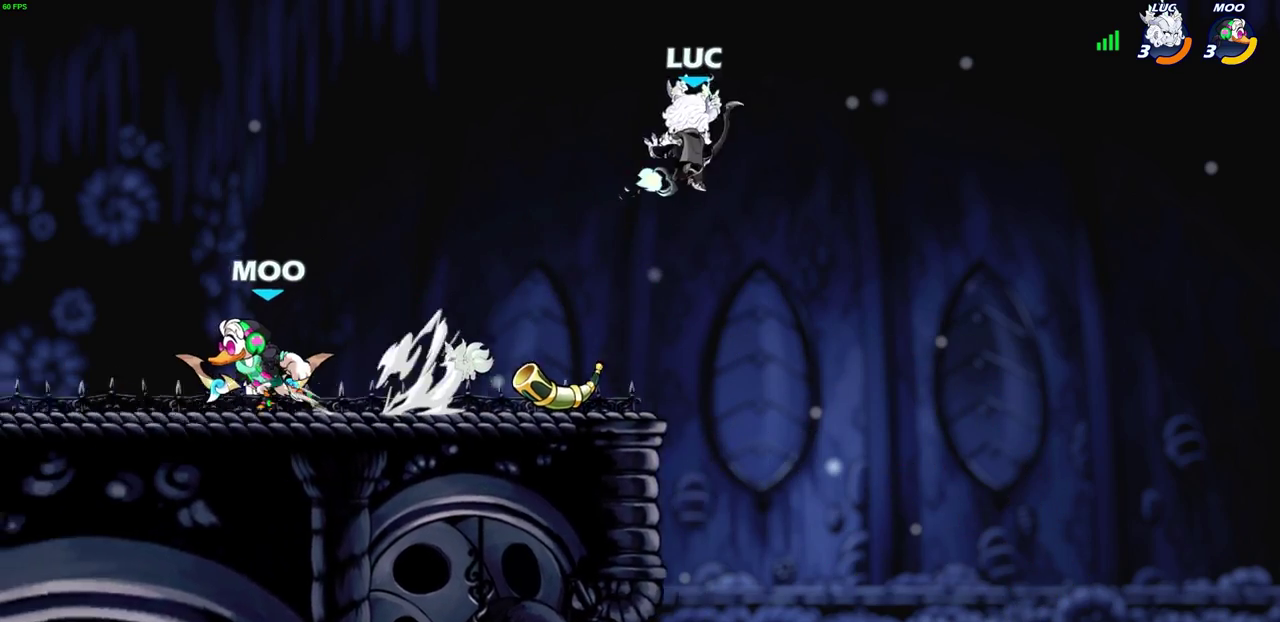
{"dt_ms": 300, "buttons": [], "left_stick": "down", "events": [[83, "left_stick", "right"], [200, "left_stick", "down-right"], [267, "left_stick", "down"]]}
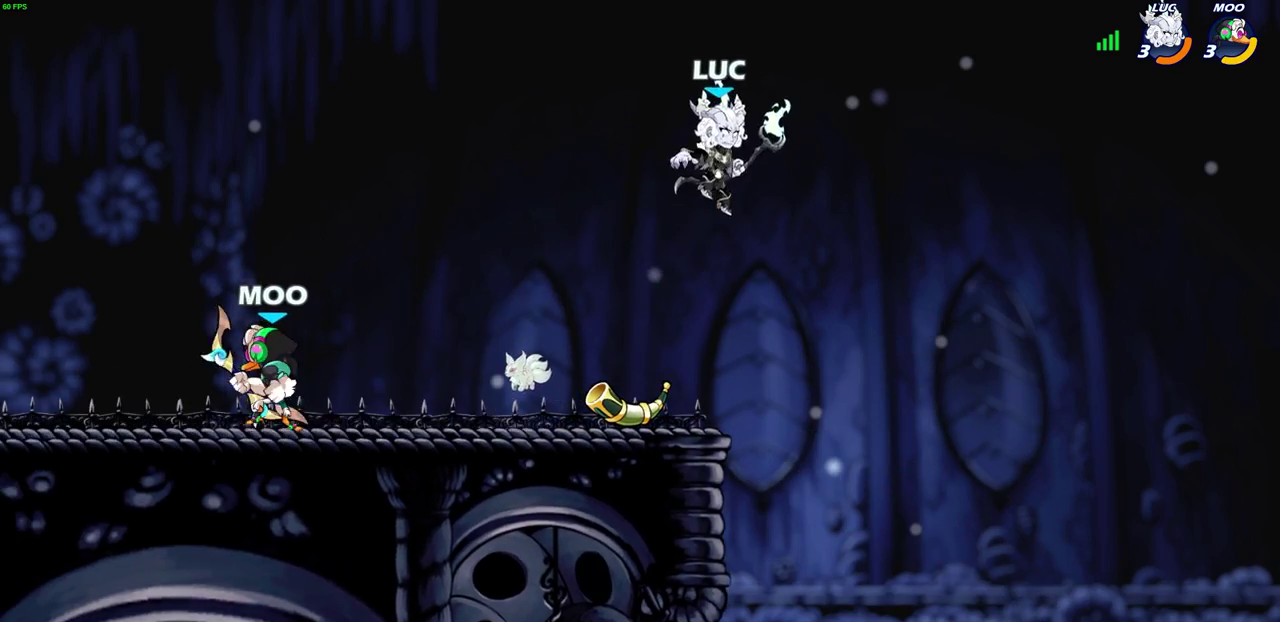
{"dt_ms": 700, "buttons": [], "left_stick": "center", "events": [[67, "left_stick", "down-left"], [300, "left_stick", "left"], [367, "SQUARE", "down"], [433, "SQUARE", "up"], [433, "left_stick", "center"]]}
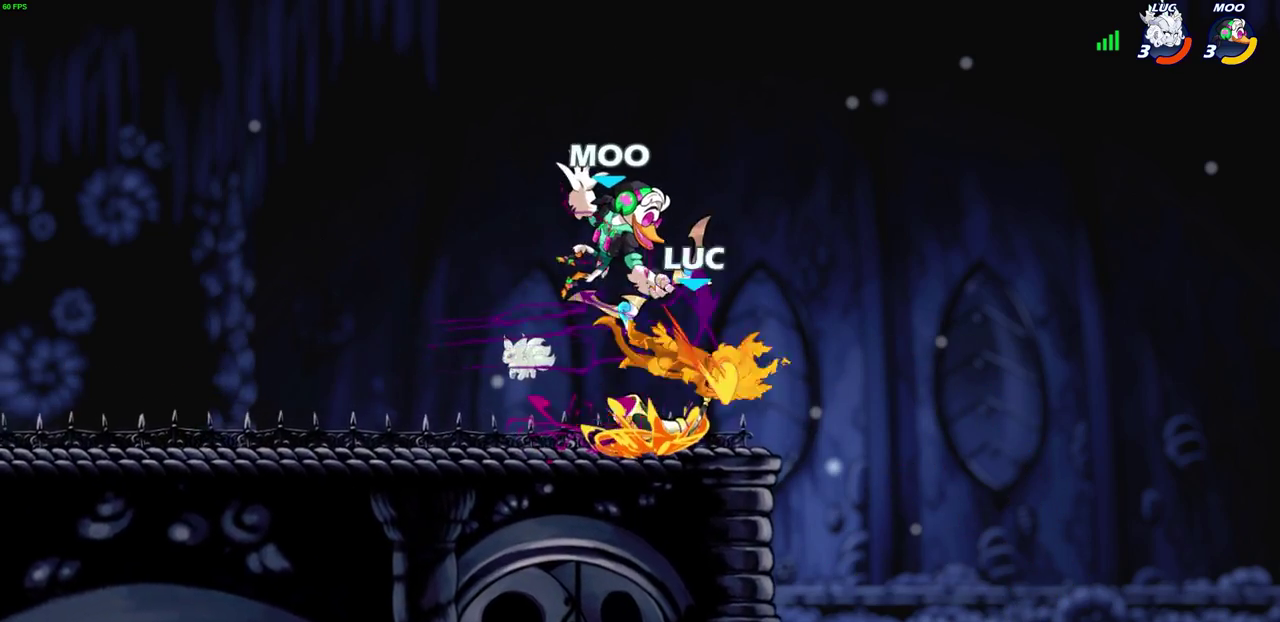
{"dt_ms": 500, "buttons": [], "left_stick": "left", "events": [[250, "left_stick", "left"]]}
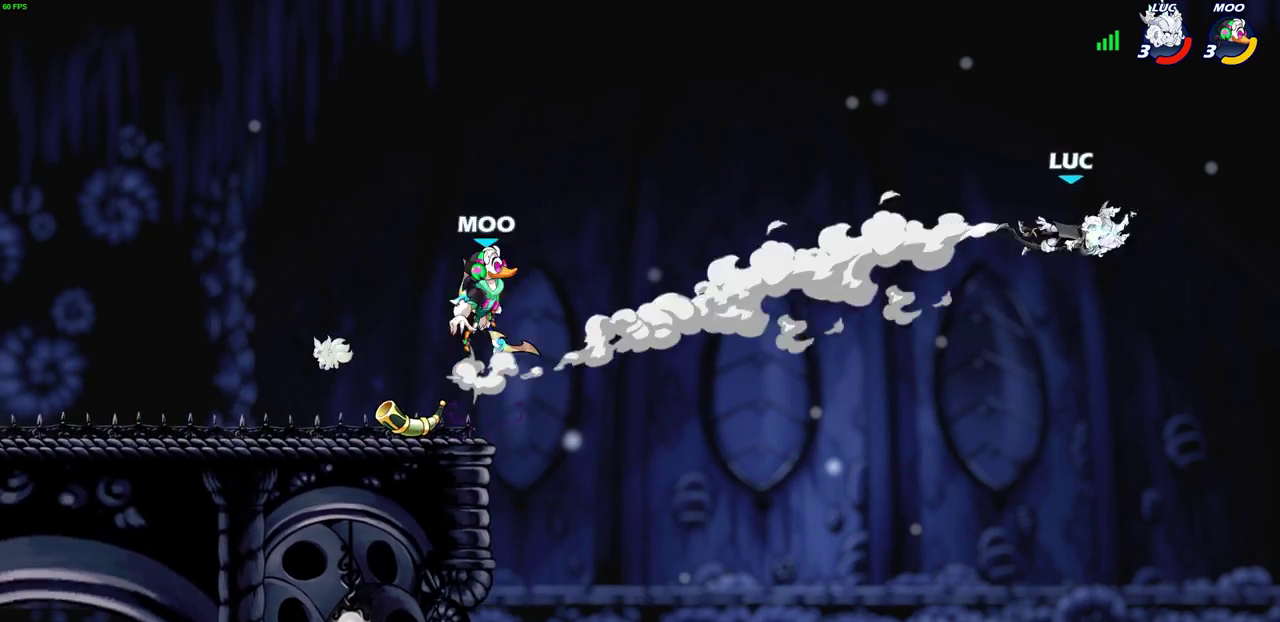
{"dt_ms": 400, "buttons": [], "left_stick": "up-left"}
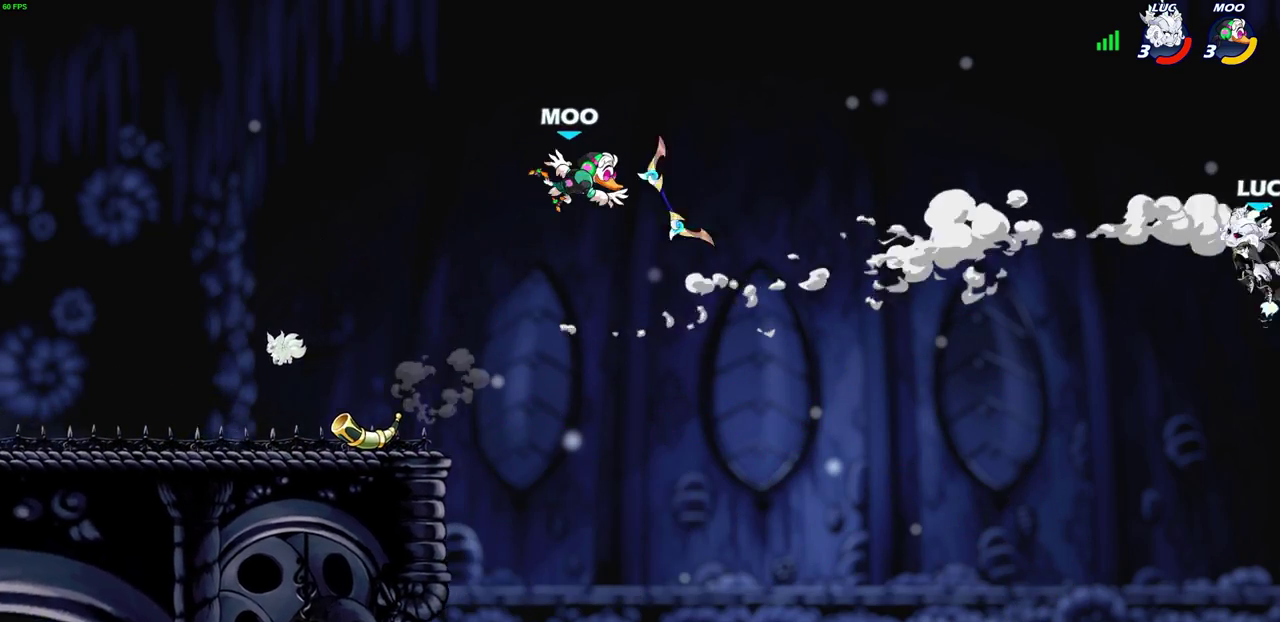
{"dt_ms": 600, "buttons": [], "left_stick": "down-left"}
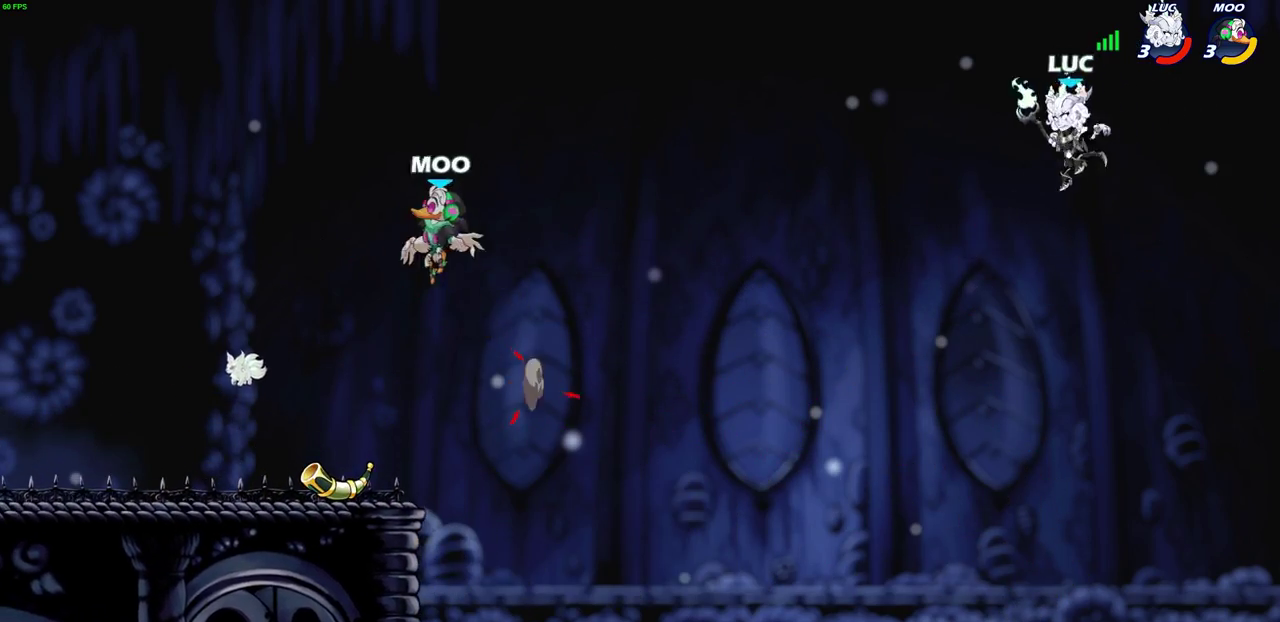
{"dt_ms": 500, "buttons": [], "left_stick": "up-left", "events": [[250, "CROSS", "down"], [283, "left_stick", "left"], [333, "left_stick", "up-left"], [367, "CROSS", "up"]]}
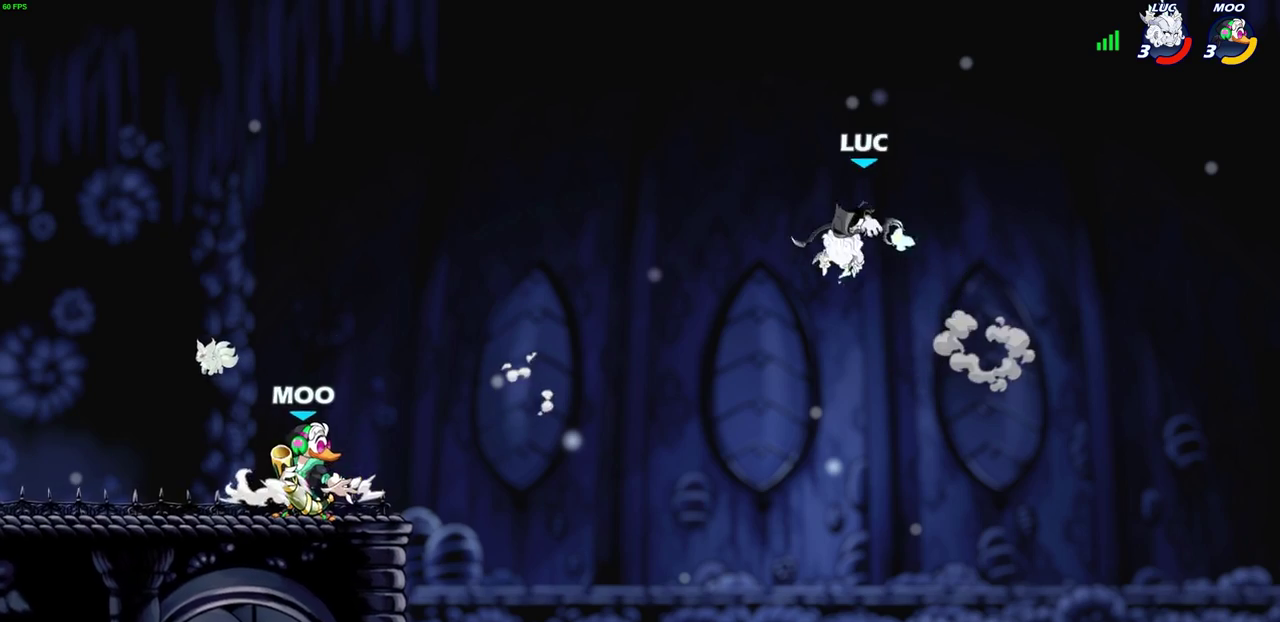
{"dt_ms": 600, "buttons": ["CIRCLE", "R2"], "left_stick": "left", "events": [[50, "left_stick", "down-left"], [250, "left_stick", "up-right"], [300, "left_stick", "down-left"], [400, "left_stick", "left"], [567, "R2", "down"], [583, "CIRCLE", "down"]]}